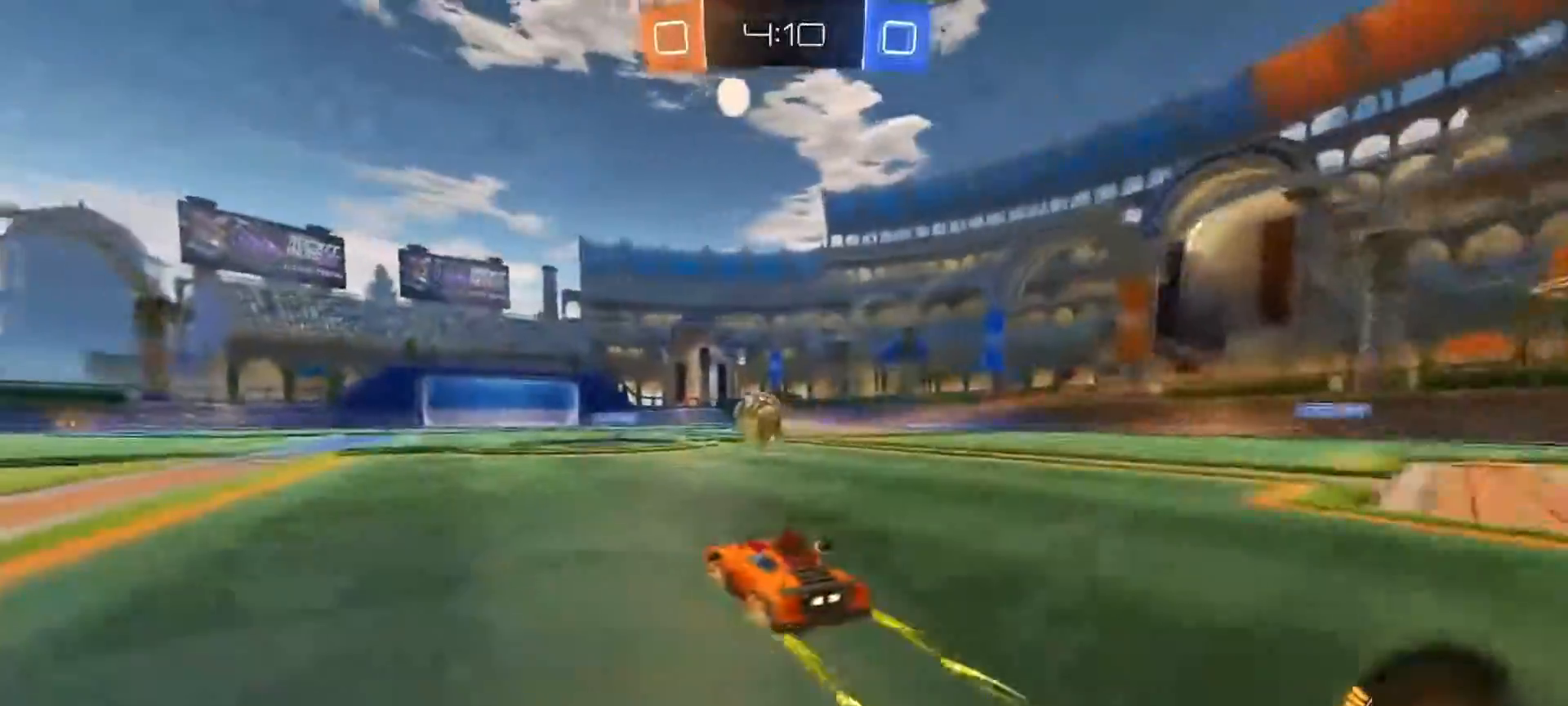
Gameplay with a controller (PlayStation layout); each line is a JSON object with the inputs held at the frame after it. "events" lists button and stick changes between this image and that frame as [ms after this image, input, new state], when the widget could be followed in between.
{"buttons": ["R2"], "left_stick": "right", "right_stick": "center", "events": [[200, "CROSS", "down"], [217, "left_stick", "down-right"], [467, "left_stick", "right"], [501, "CROSS", "up"]]}
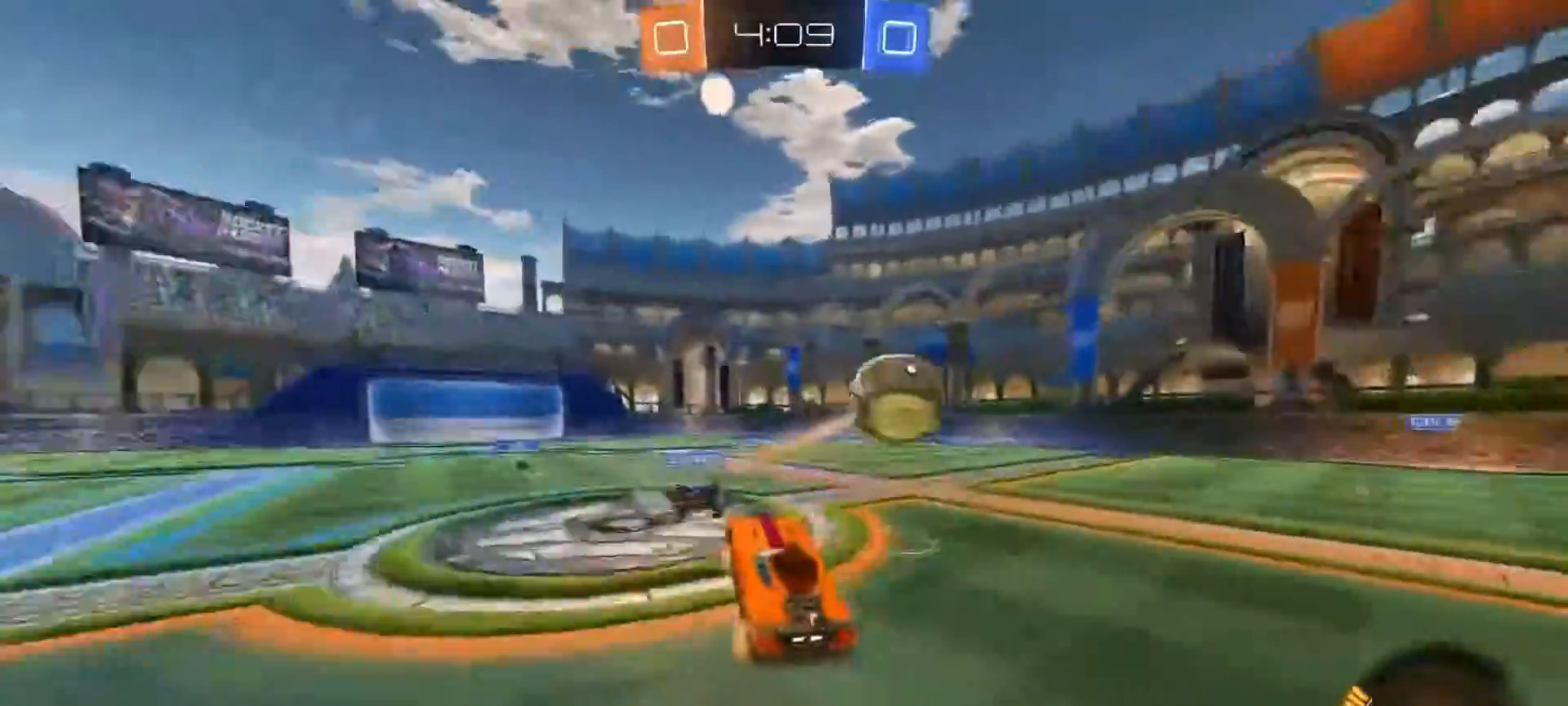
{"buttons": ["R2"], "left_stick": "left", "right_stick": "center", "events": [[150, "left_stick", "up"], [166, "R2", "up"], [333, "R2", "down"], [500, "left_stick", "left"]]}
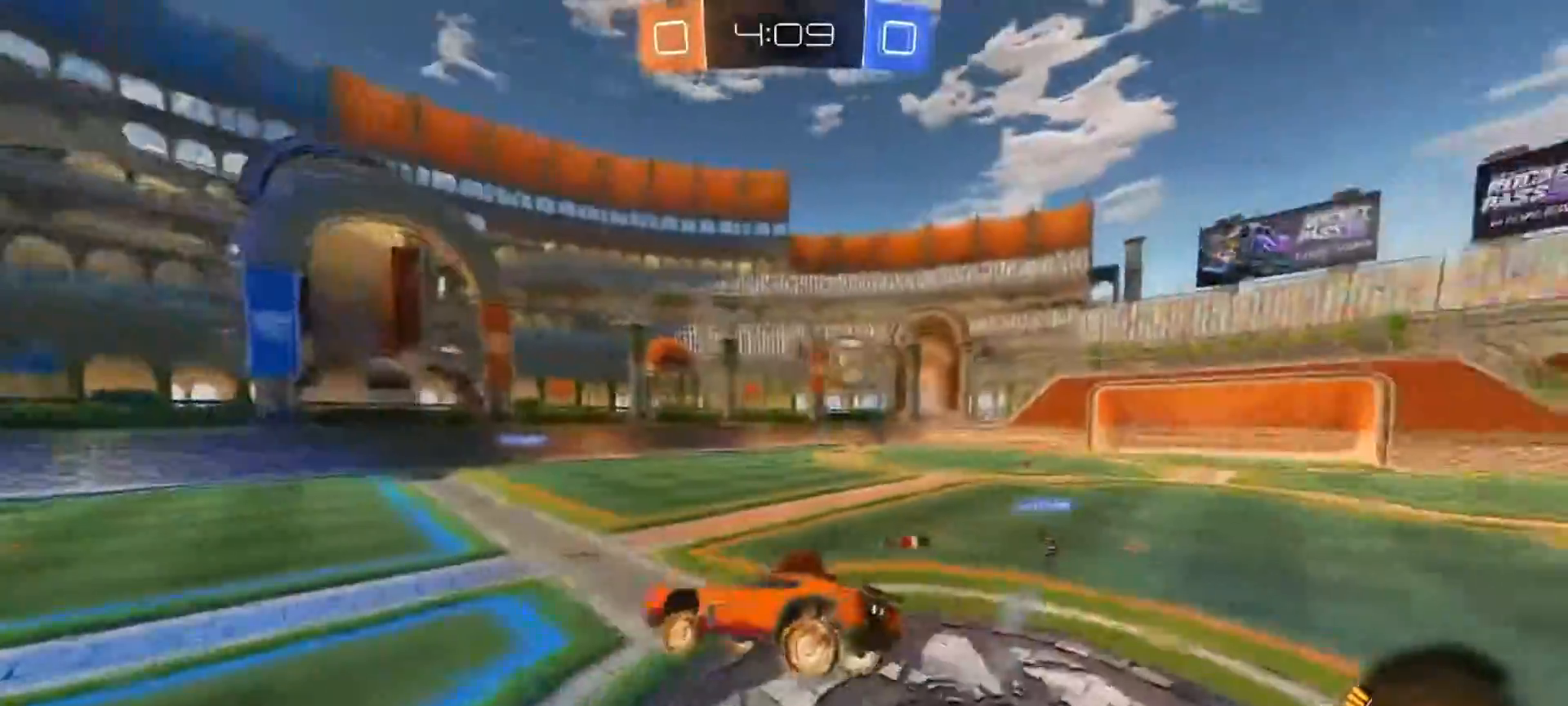
{"buttons": ["R2"], "left_stick": "down-left", "right_stick": "center", "events": [[150, "left_stick", "down-left"], [200, "L1", "down"], [334, "L1", "up"]]}
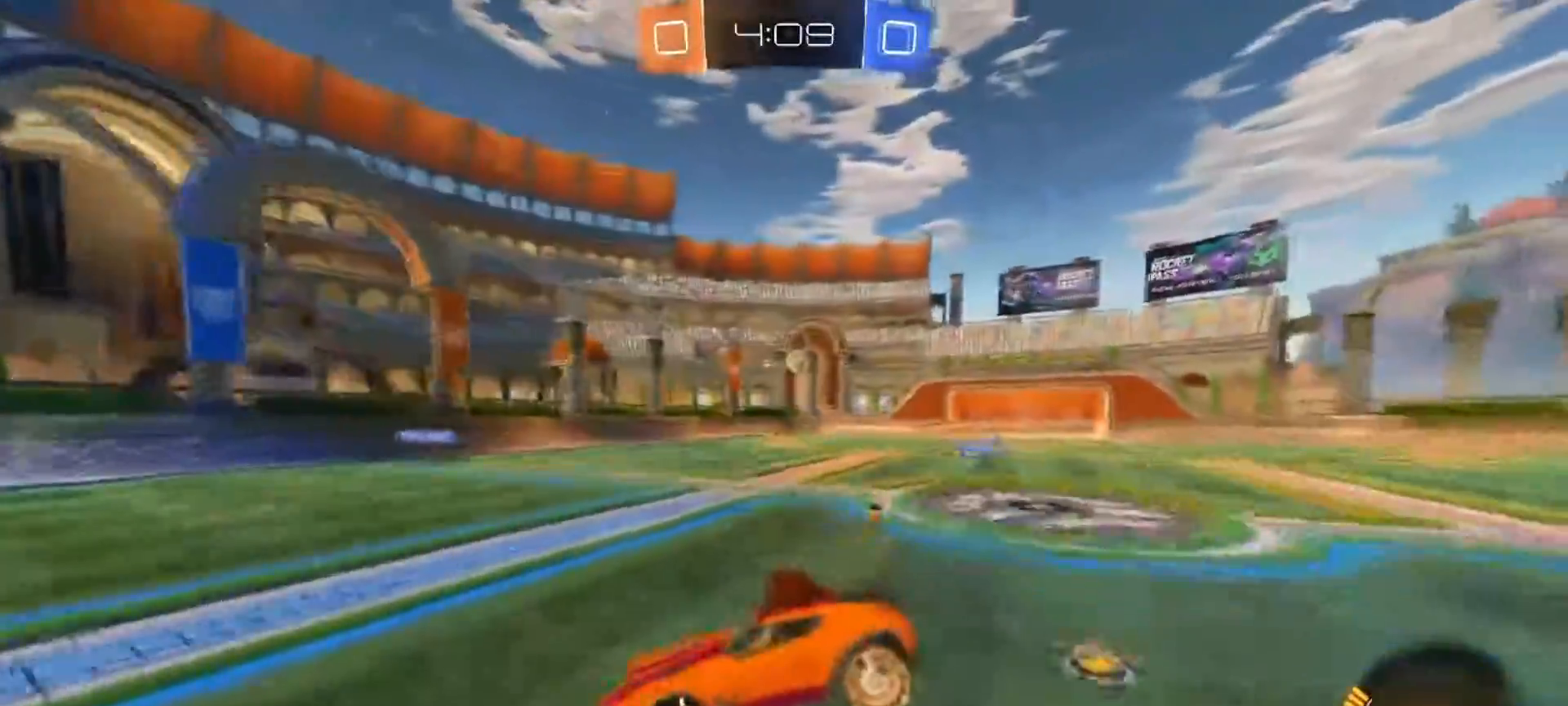
{"buttons": ["TRIANGLE", "R2"], "left_stick": "right", "right_stick": "center", "events": [[33, "left_stick", "center"], [300, "left_stick", "right"], [500, "TRIANGLE", "down"]]}
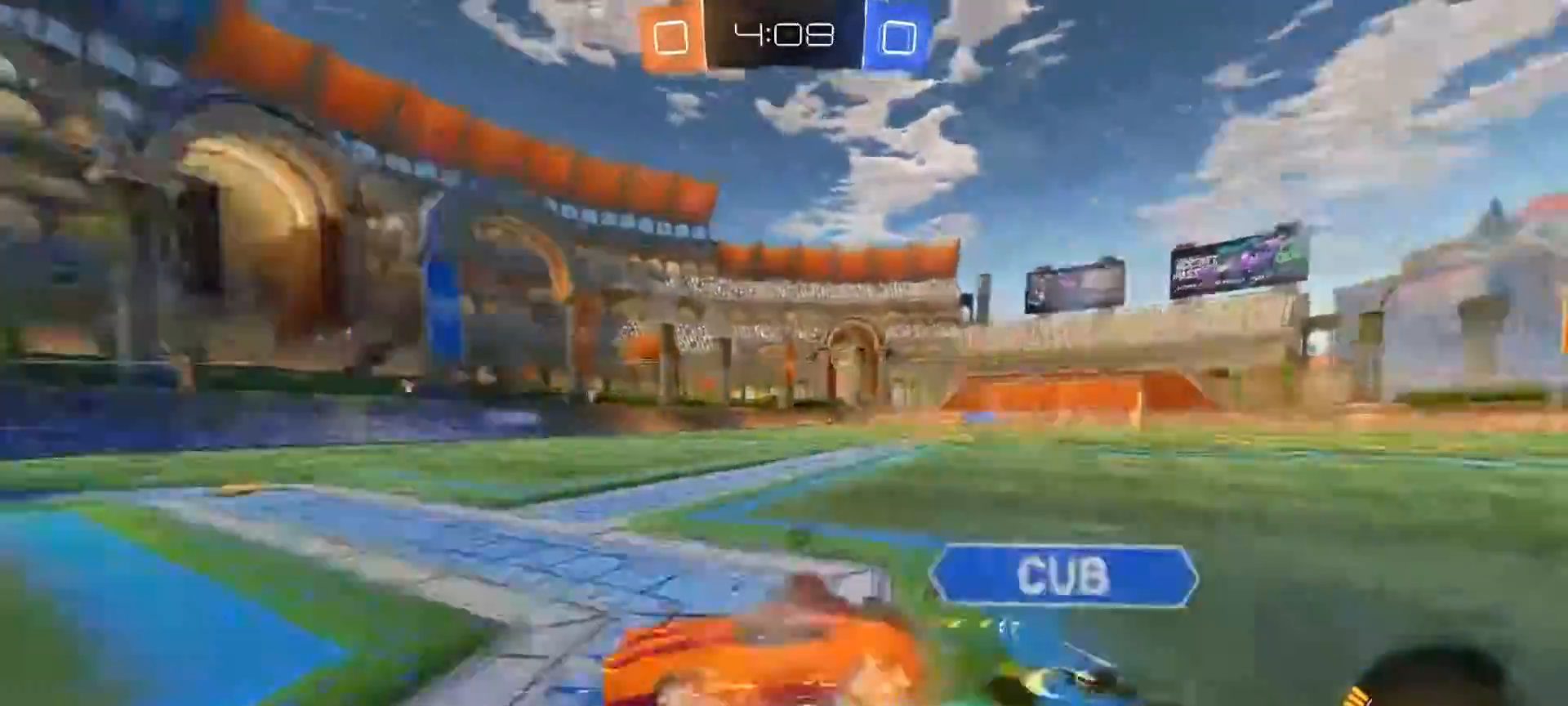
{"buttons": ["R2"], "left_stick": "center", "right_stick": "center", "events": [[50, "CIRCLE", "down"], [167, "TRIANGLE", "up"], [317, "left_stick", "center"], [334, "CIRCLE", "up"]]}
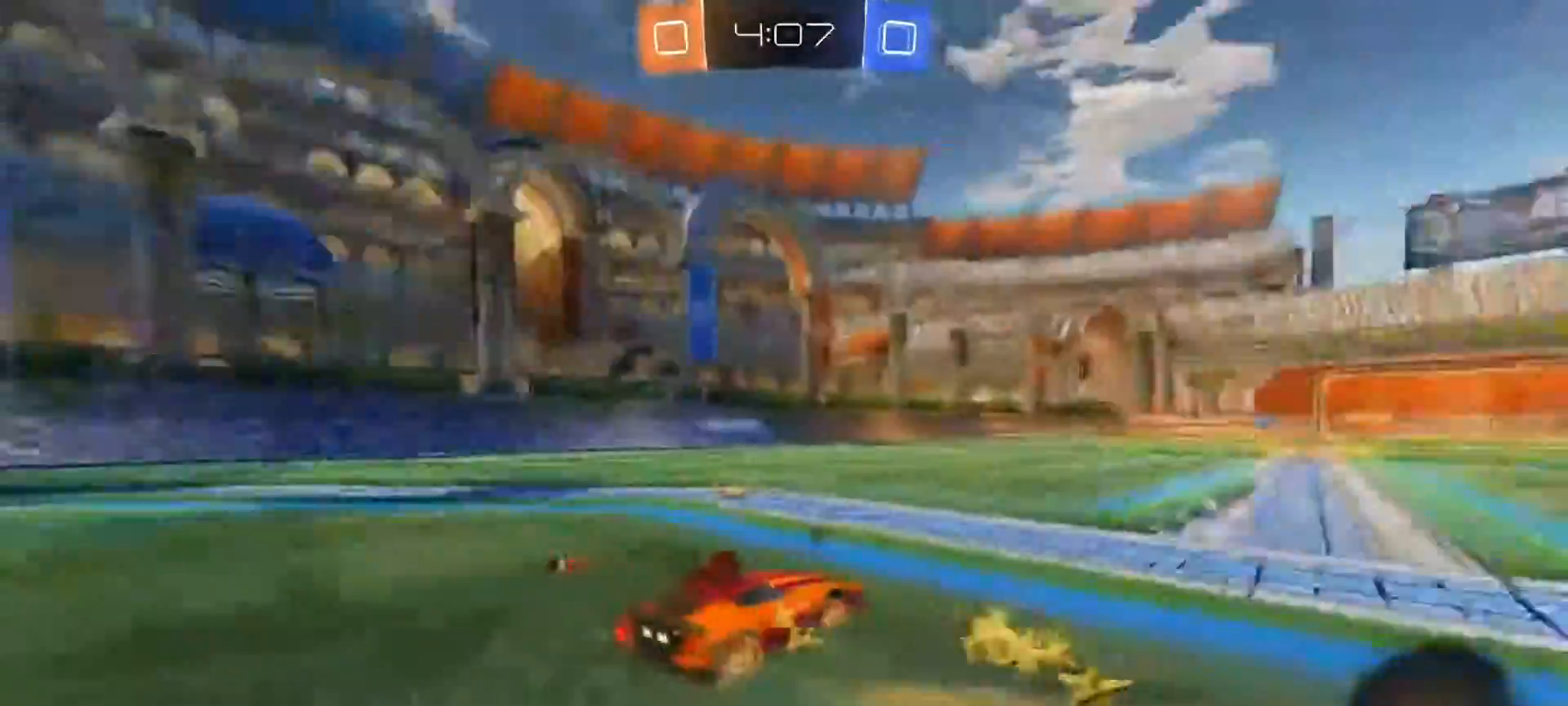
{"buttons": ["CIRCLE", "TRIANGLE", "R2"], "left_stick": "up-right", "right_stick": "center", "events": [[133, "left_stick", "left"], [400, "left_stick", "center"], [433, "TRIANGLE", "down"], [450, "CIRCLE", "down"], [450, "left_stick", "up-right"]]}
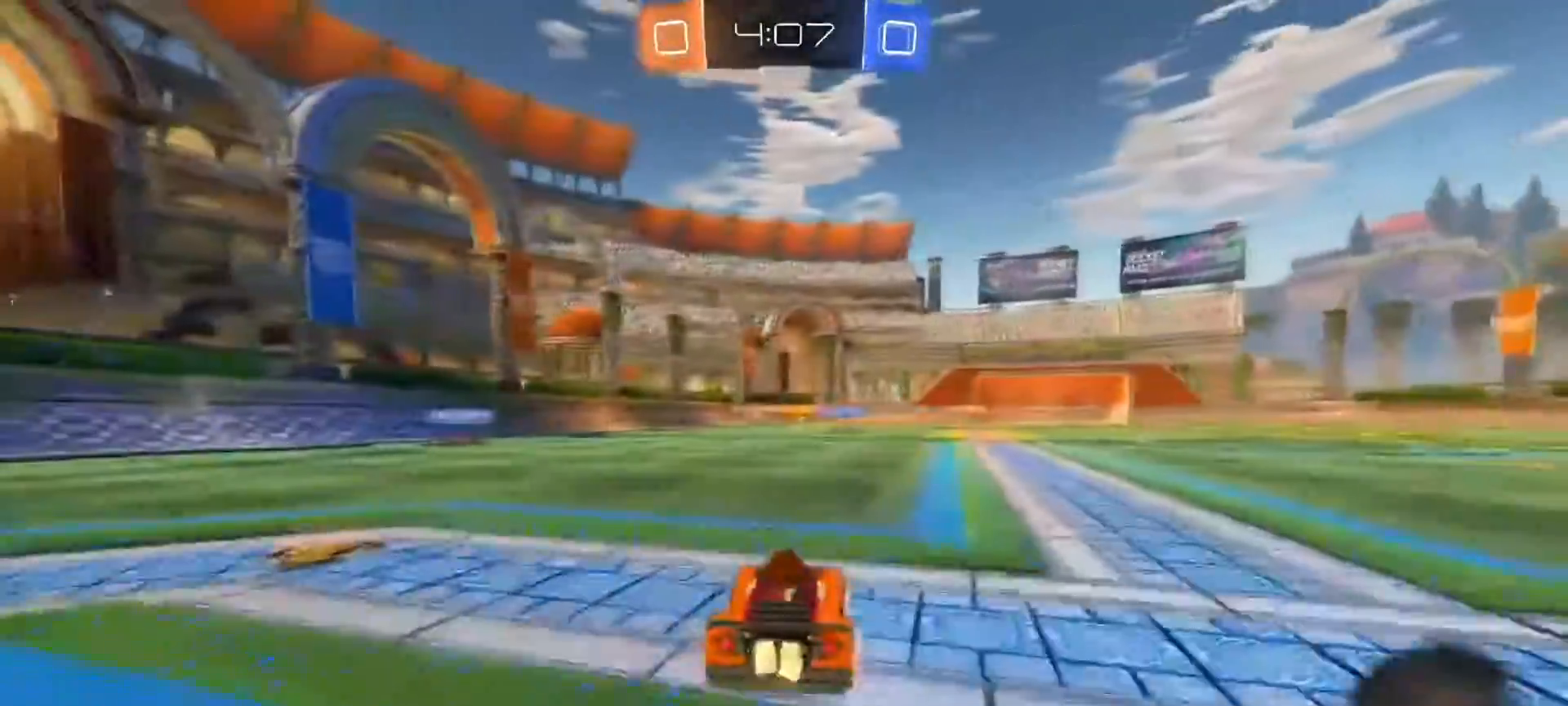
{"buttons": ["CIRCLE", "R2"], "left_stick": "right", "right_stick": "center", "events": [[84, "TRIANGLE", "up"], [134, "left_stick", "center"], [350, "left_stick", "right"]]}
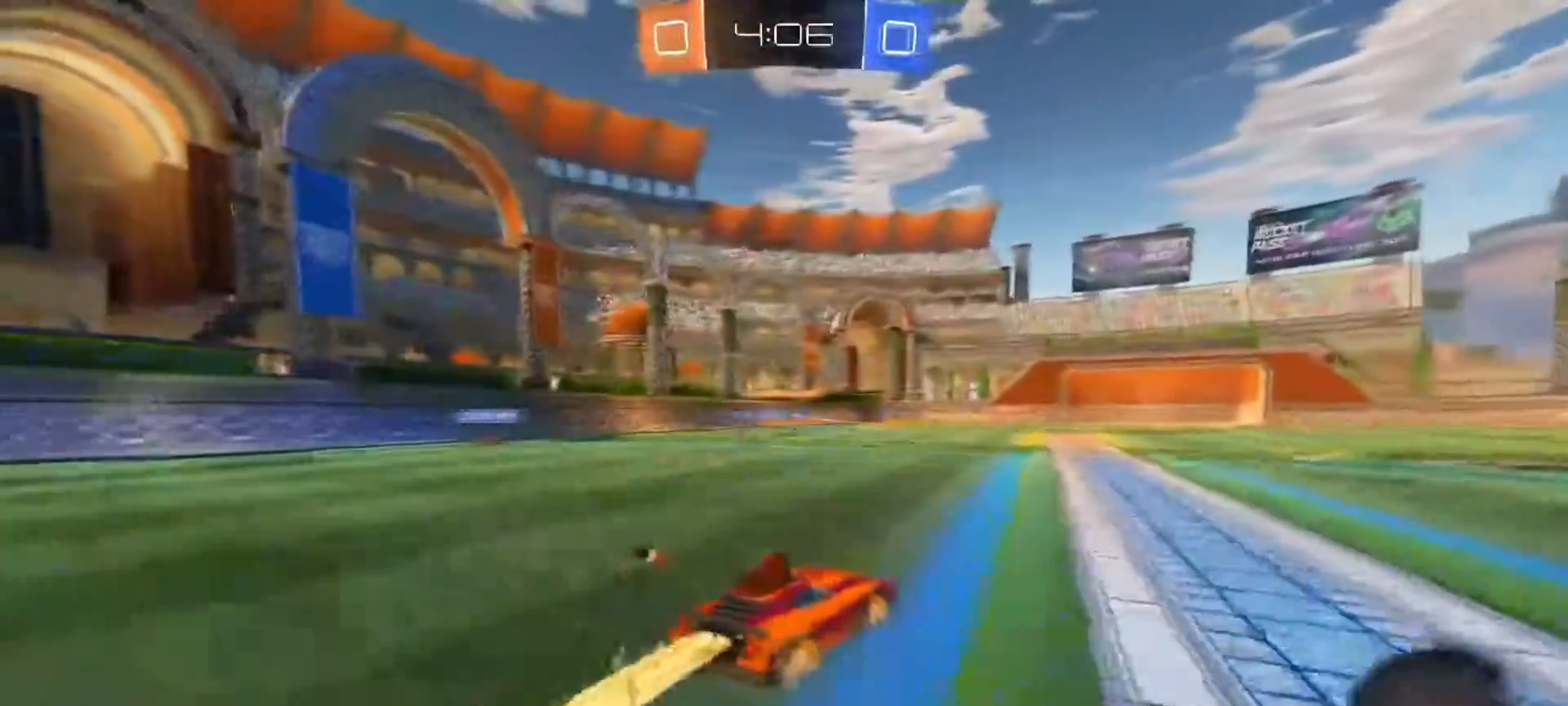
{"buttons": ["CROSS", "L1", "R2"], "left_stick": "up", "right_stick": "center", "events": [[183, "left_stick", "center"], [200, "CIRCLE", "up"], [317, "left_stick", "up"], [467, "CROSS", "down"], [483, "L1", "down"]]}
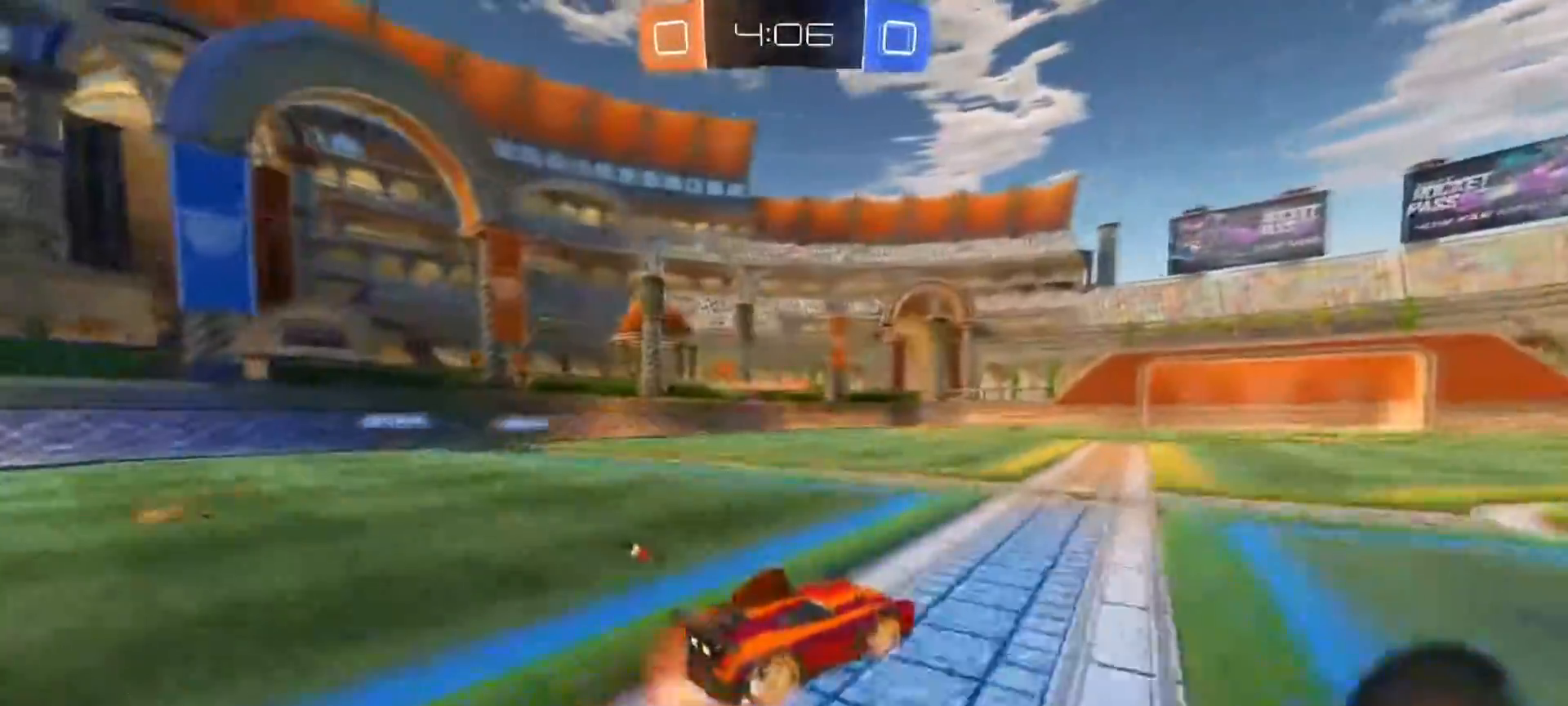
{"buttons": ["L1", "R2"], "left_stick": "up", "right_stick": "center", "events": [[67, "CROSS", "up"], [100, "CROSS", "down"], [367, "CROSS", "up"]]}
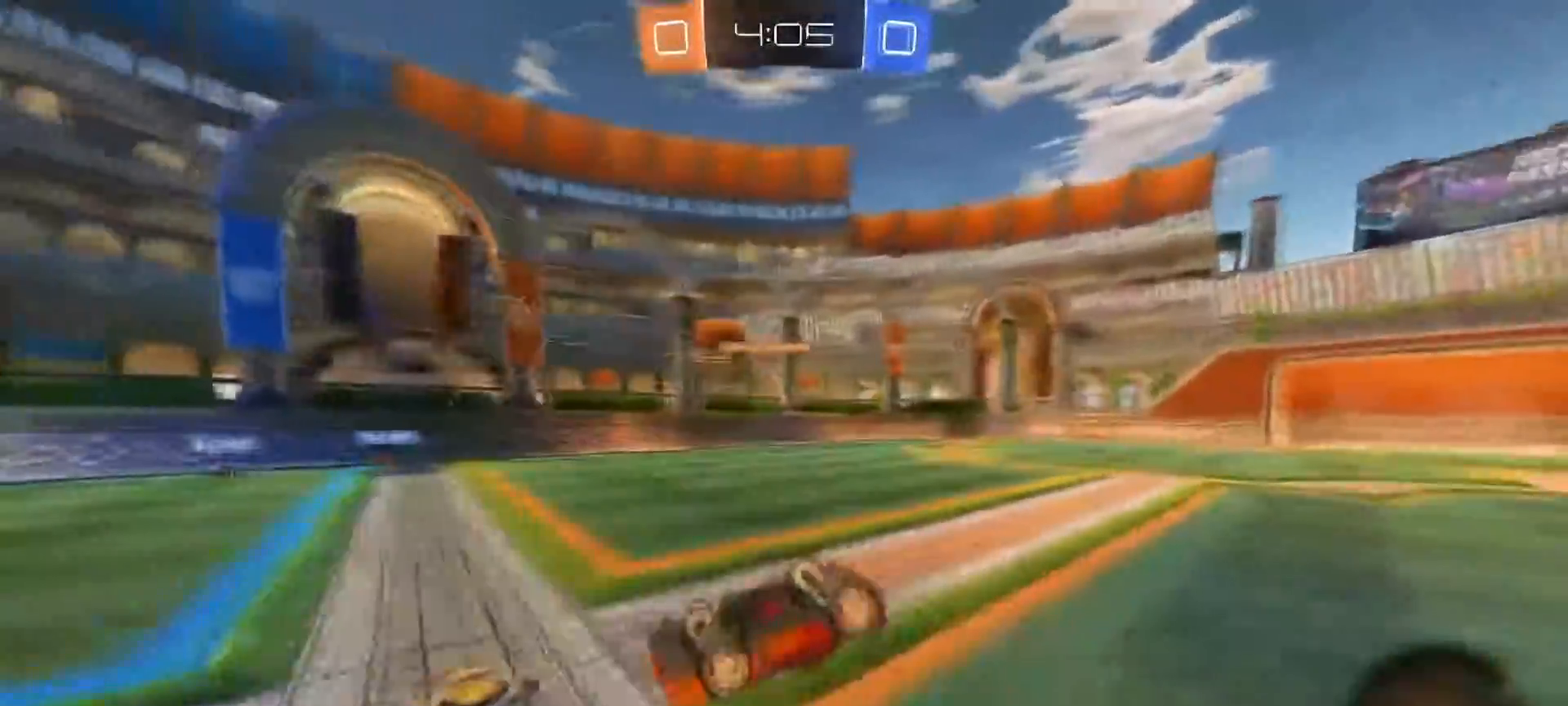
{"buttons": ["R2"], "left_stick": "center", "right_stick": "center", "events": [[233, "L1", "up"], [317, "left_stick", "center"]]}
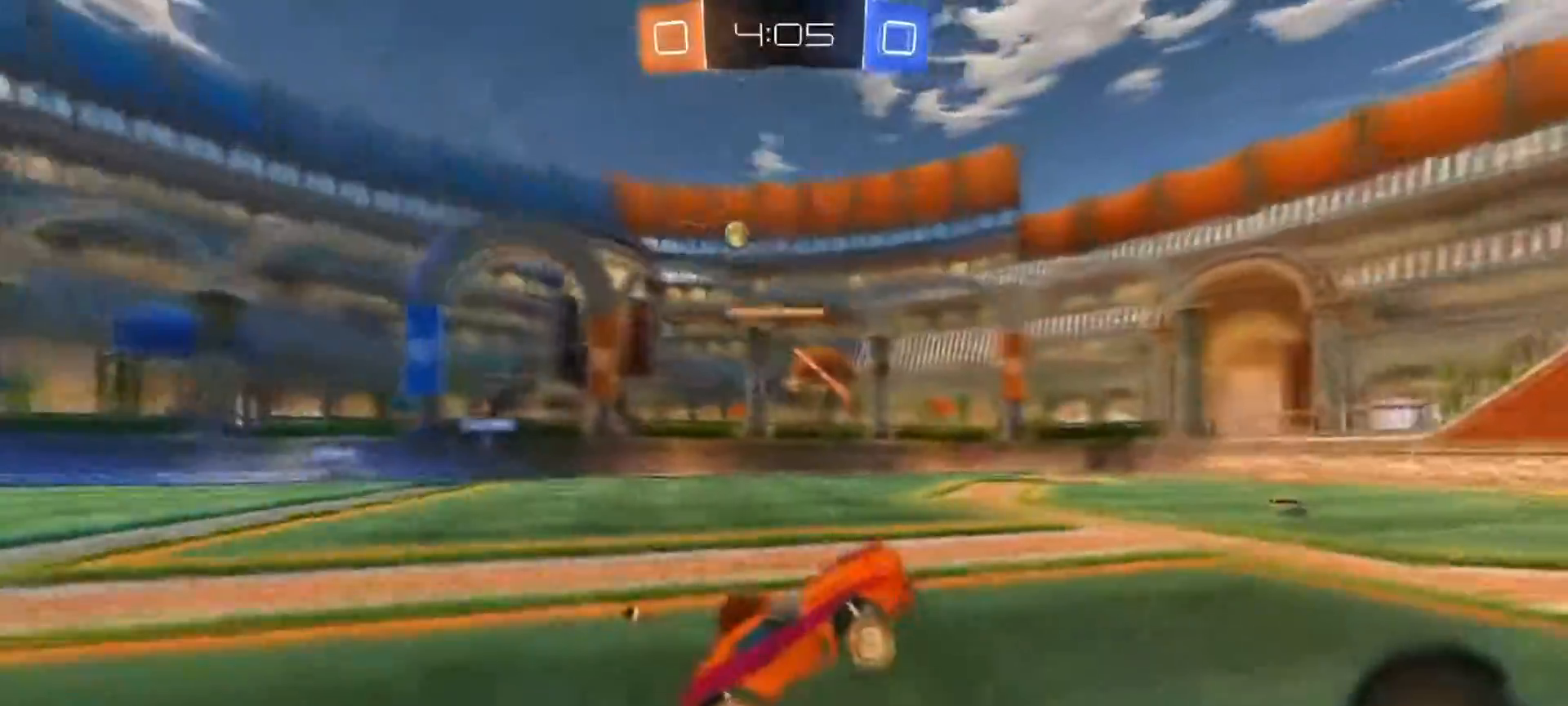
{"buttons": ["R2"], "left_stick": "right", "right_stick": "center", "events": [[117, "left_stick", "right"]]}
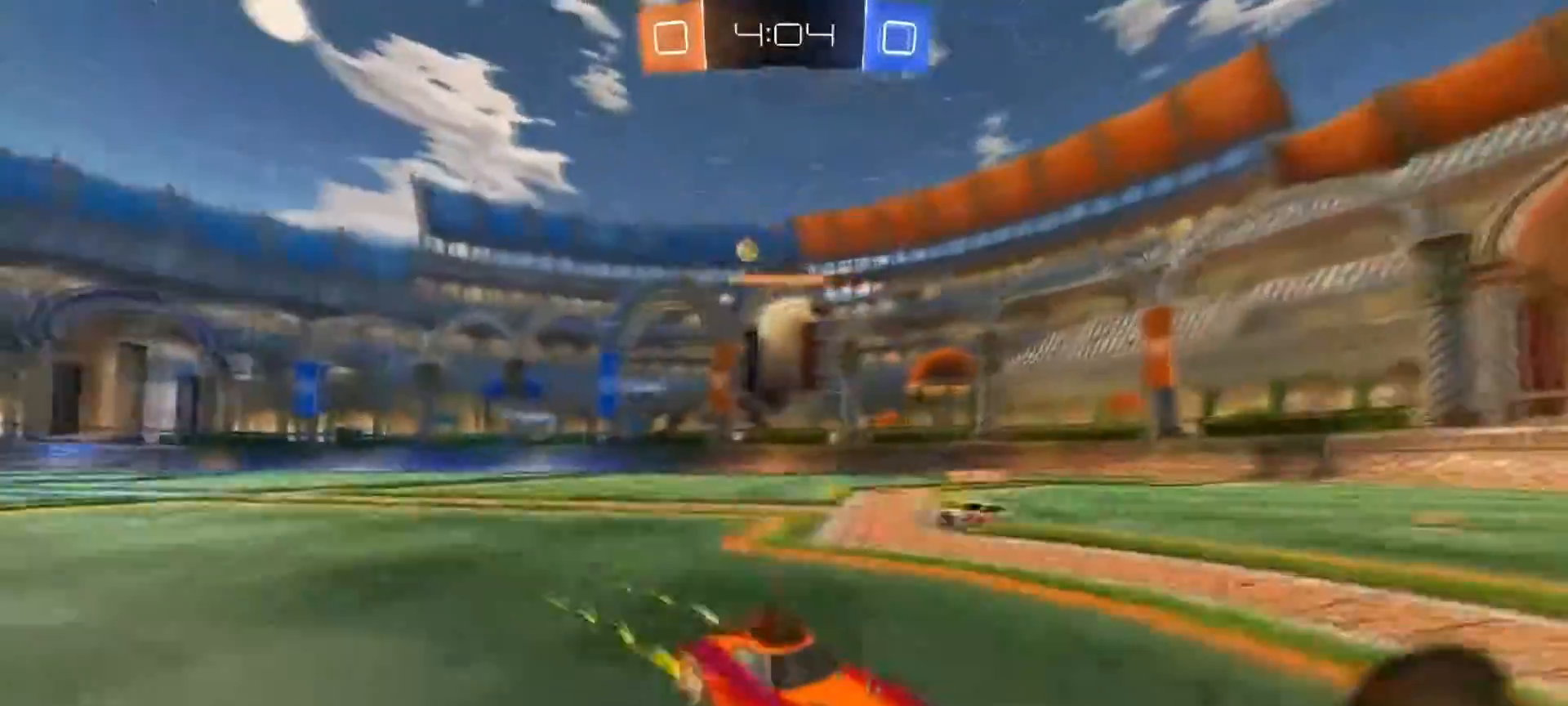
{"buttons": [], "left_stick": "left", "right_stick": "center", "events": [[116, "left_stick", "center"], [233, "R2", "up"], [283, "left_stick", "left"]]}
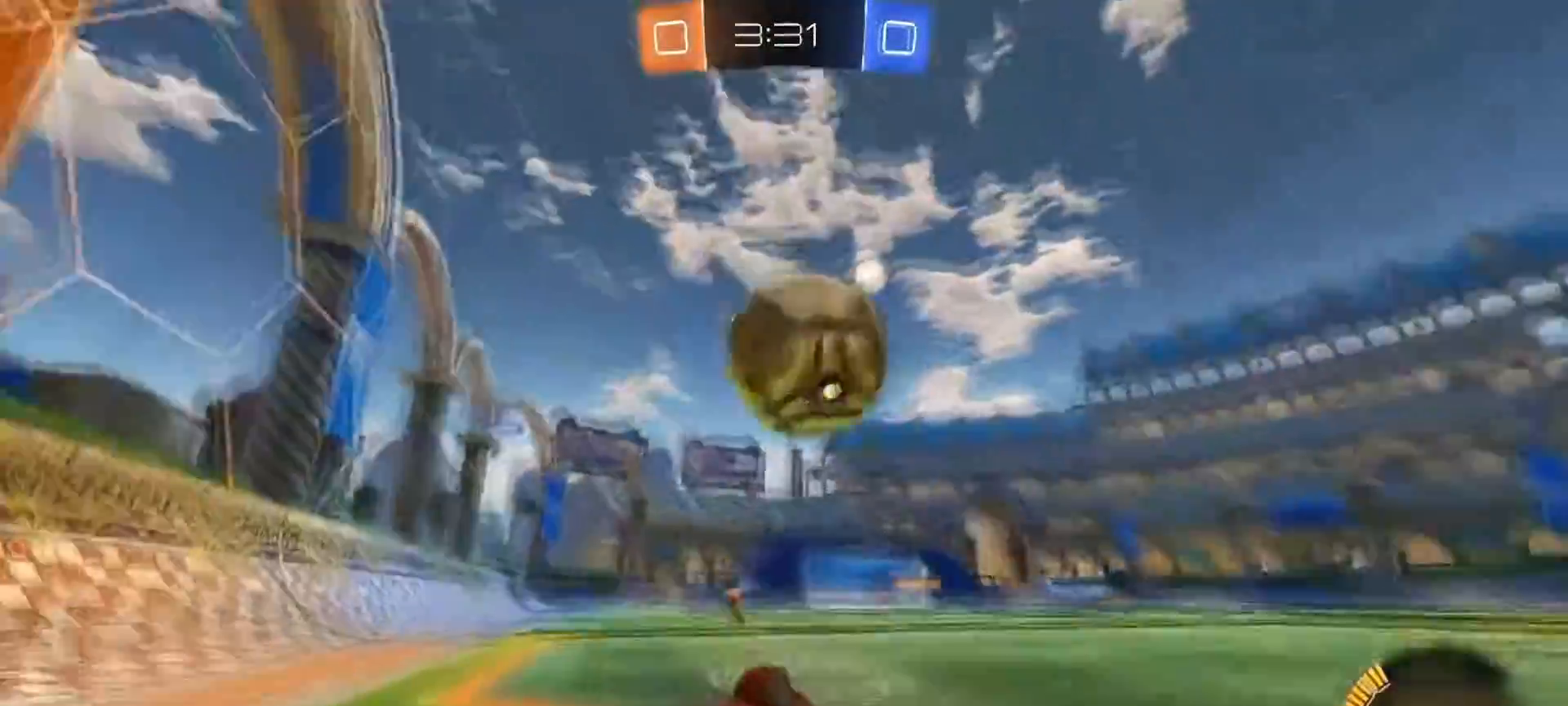
{"buttons": ["CIRCLE", "R2"], "left_stick": "center", "right_stick": "center", "events": [[217, "left_stick", "center"], [234, "R2", "down"], [267, "CIRCLE", "down"]]}
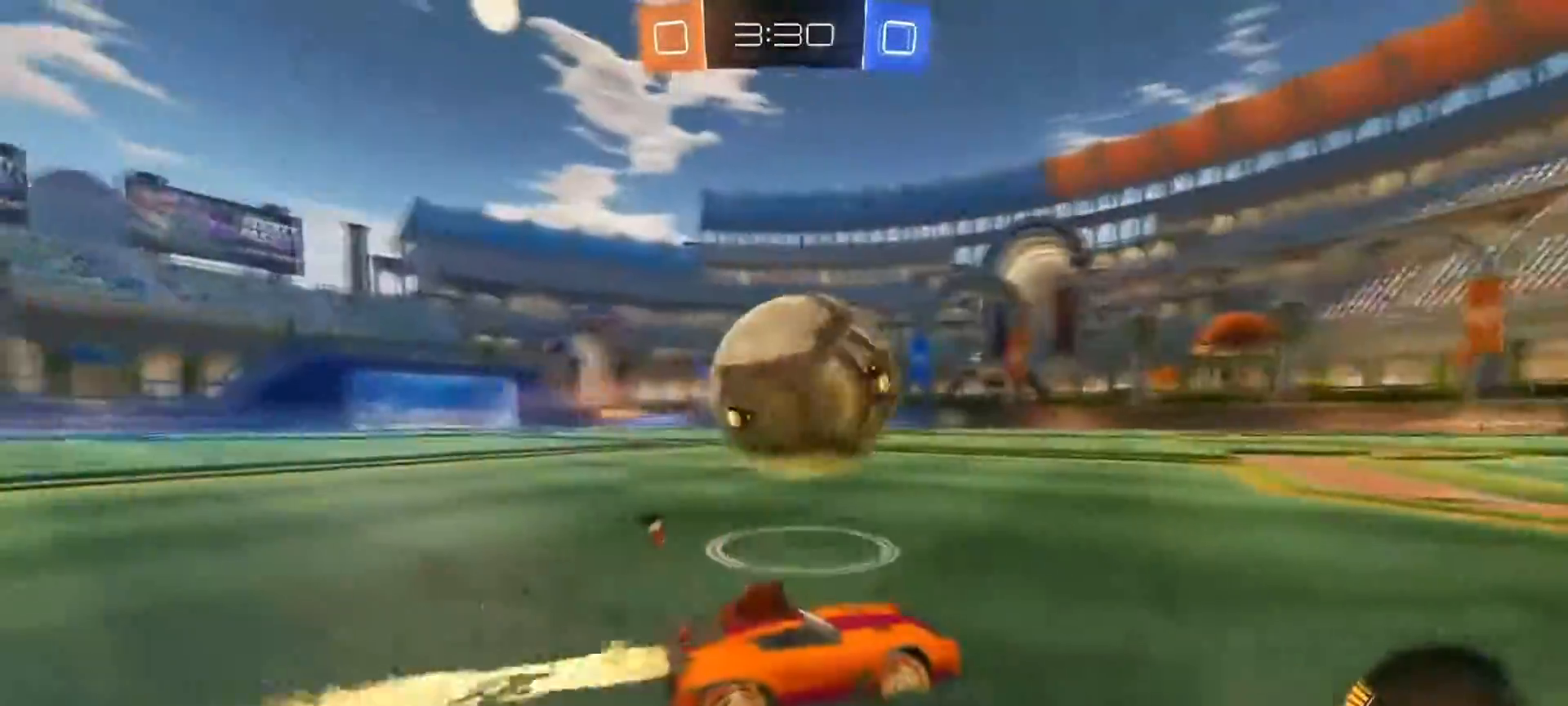
{"buttons": ["CIRCLE", "R2"], "left_stick": "left", "right_stick": "center", "events": [[383, "left_stick", "left"]]}
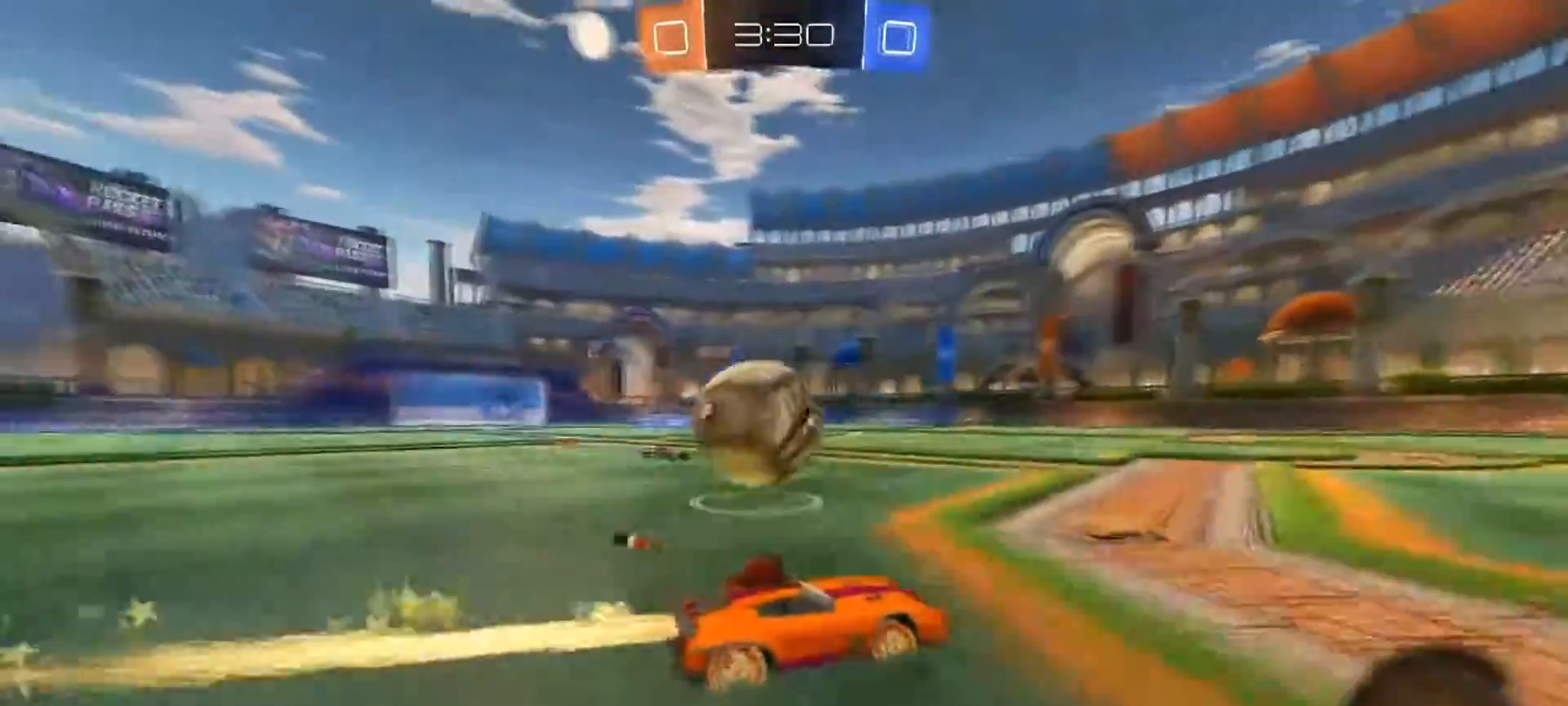
{"buttons": ["CROSS", "L1", "R2"], "left_stick": "left", "right_stick": "center", "events": [[67, "CIRCLE", "up"], [150, "CROSS", "down"], [184, "L1", "down"], [267, "CROSS", "up"], [284, "CROSS", "down"], [384, "CROSS", "up"], [401, "CROSS", "down"]]}
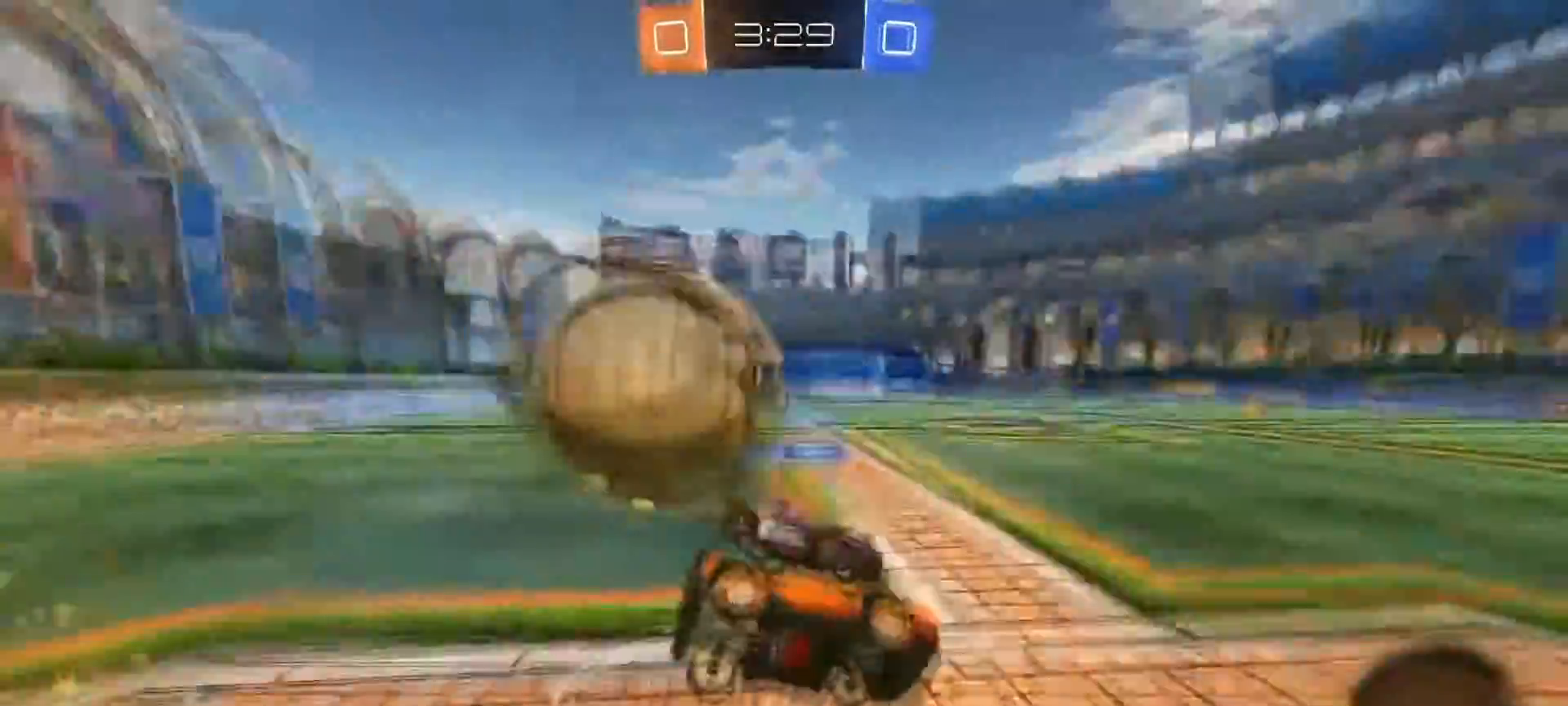
{"buttons": ["L1", "R2"], "left_stick": "left", "right_stick": "center", "events": [[250, "CROSS", "up"]]}
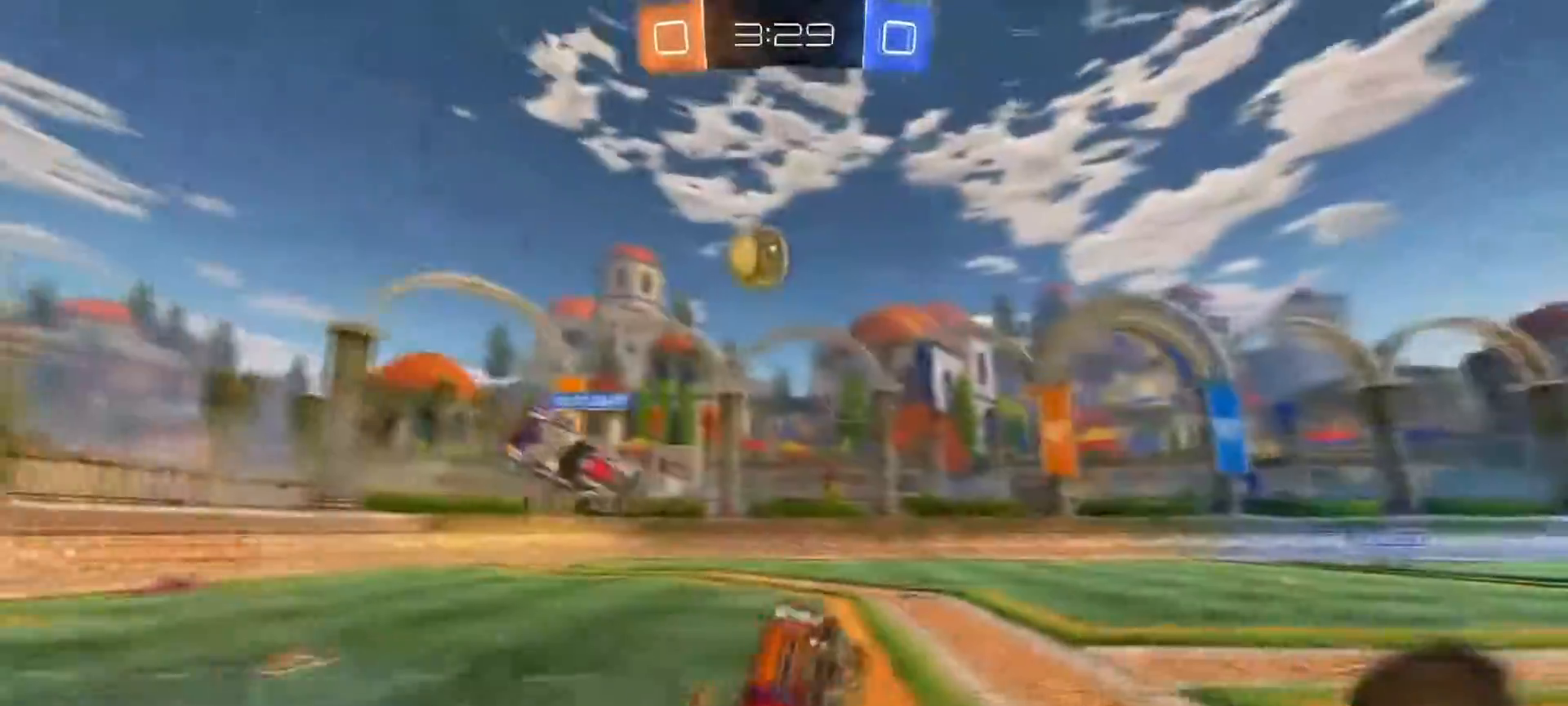
{"buttons": ["CIRCLE", "R2"], "left_stick": "right", "right_stick": "center", "events": [[117, "left_stick", "right"], [150, "L1", "up"], [234, "TRIANGLE", "down"], [317, "CIRCLE", "down"], [434, "TRIANGLE", "up"]]}
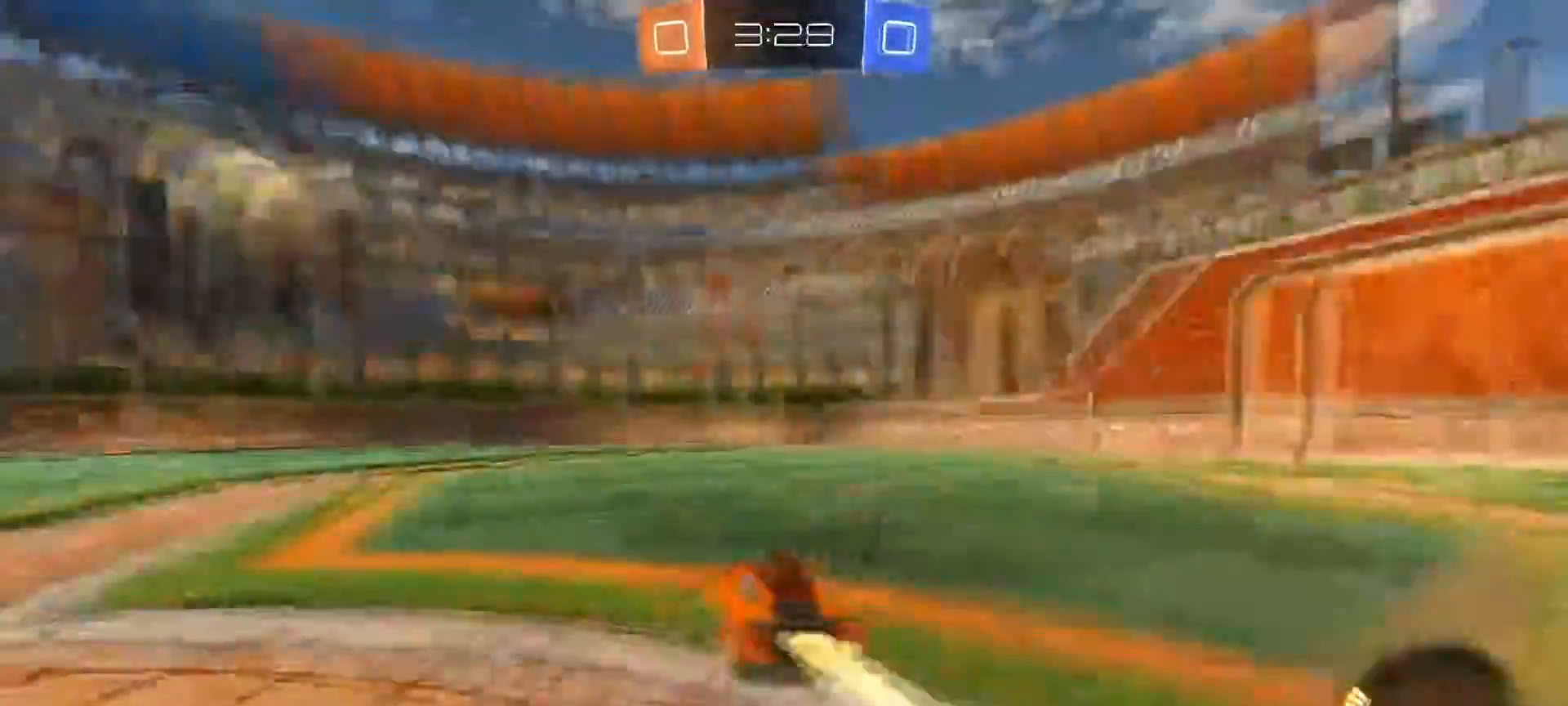
{"buttons": ["CIRCLE", "R2"], "left_stick": "center", "right_stick": "center", "events": [[50, "left_stick", "center"], [317, "left_stick", "left"], [483, "left_stick", "center"]]}
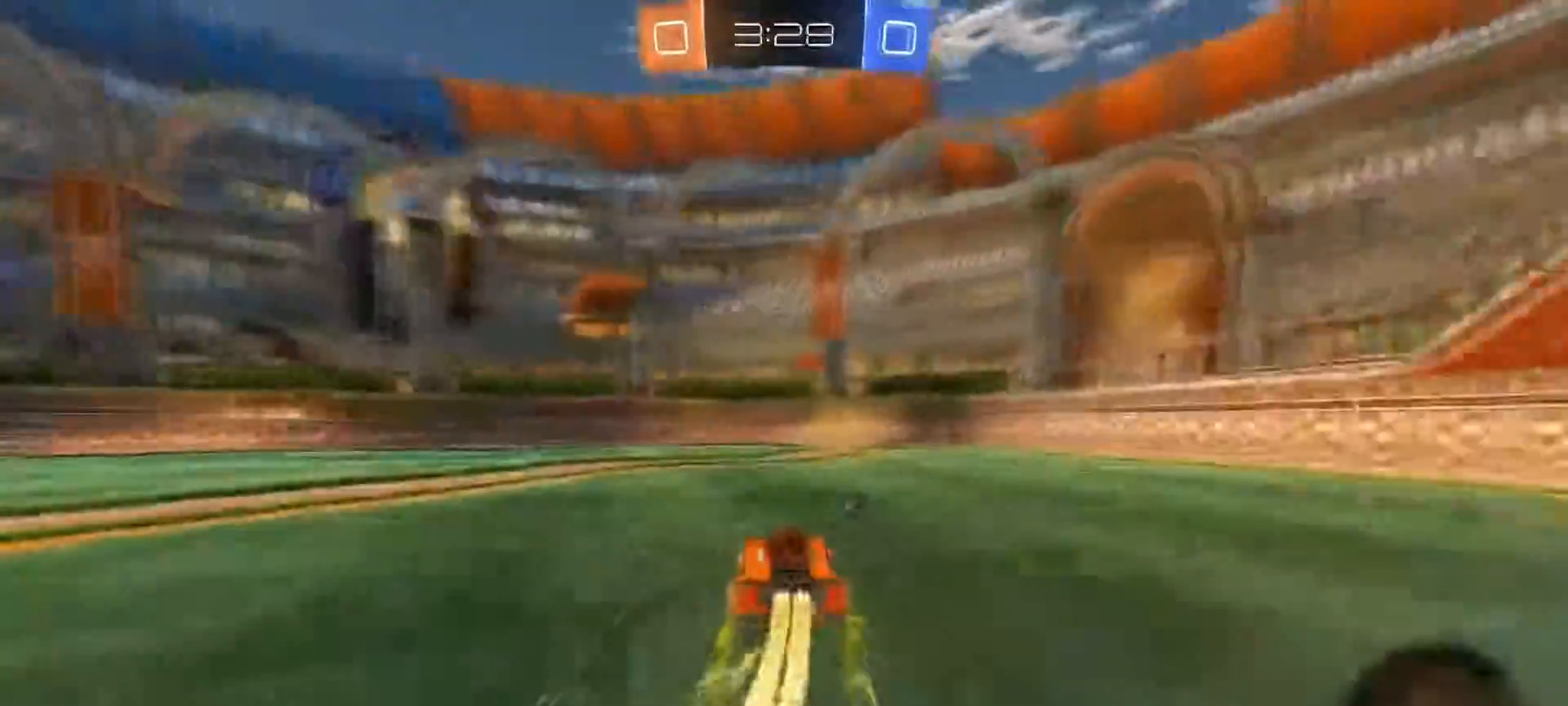
{"buttons": ["TRIANGLE", "R1"], "left_stick": "center", "right_stick": "center", "events": [[84, "R2", "up"], [151, "R1", "down"], [184, "left_stick", "right"], [334, "CIRCLE", "up"], [351, "left_stick", "center"], [468, "TRIANGLE", "down"]]}
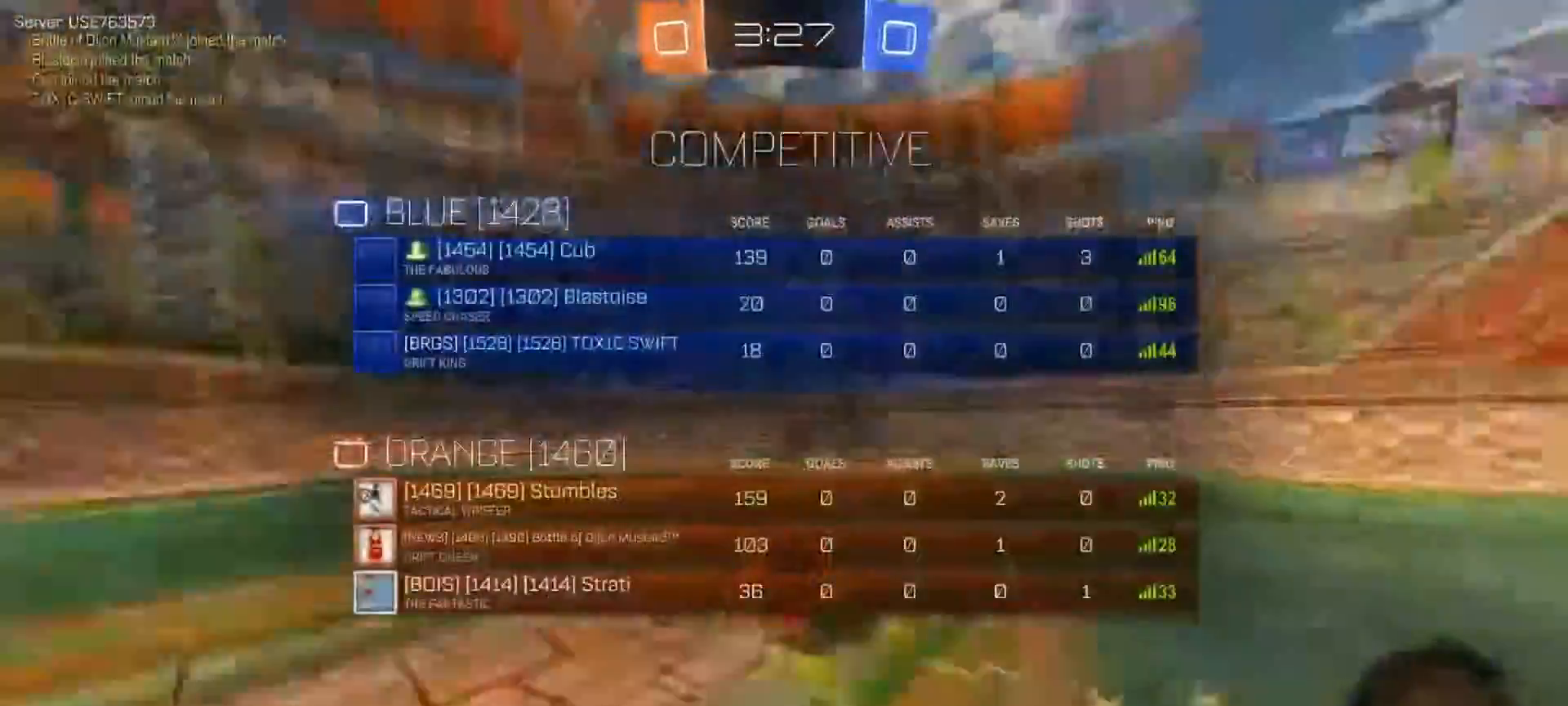
{"buttons": ["R2"], "left_stick": "up-right", "right_stick": "center", "events": [[33, "left_stick", "up-right"], [67, "R2", "down"], [117, "L1", "down"], [150, "TRIANGLE", "up"], [233, "R1", "up"], [250, "L1", "up"]]}
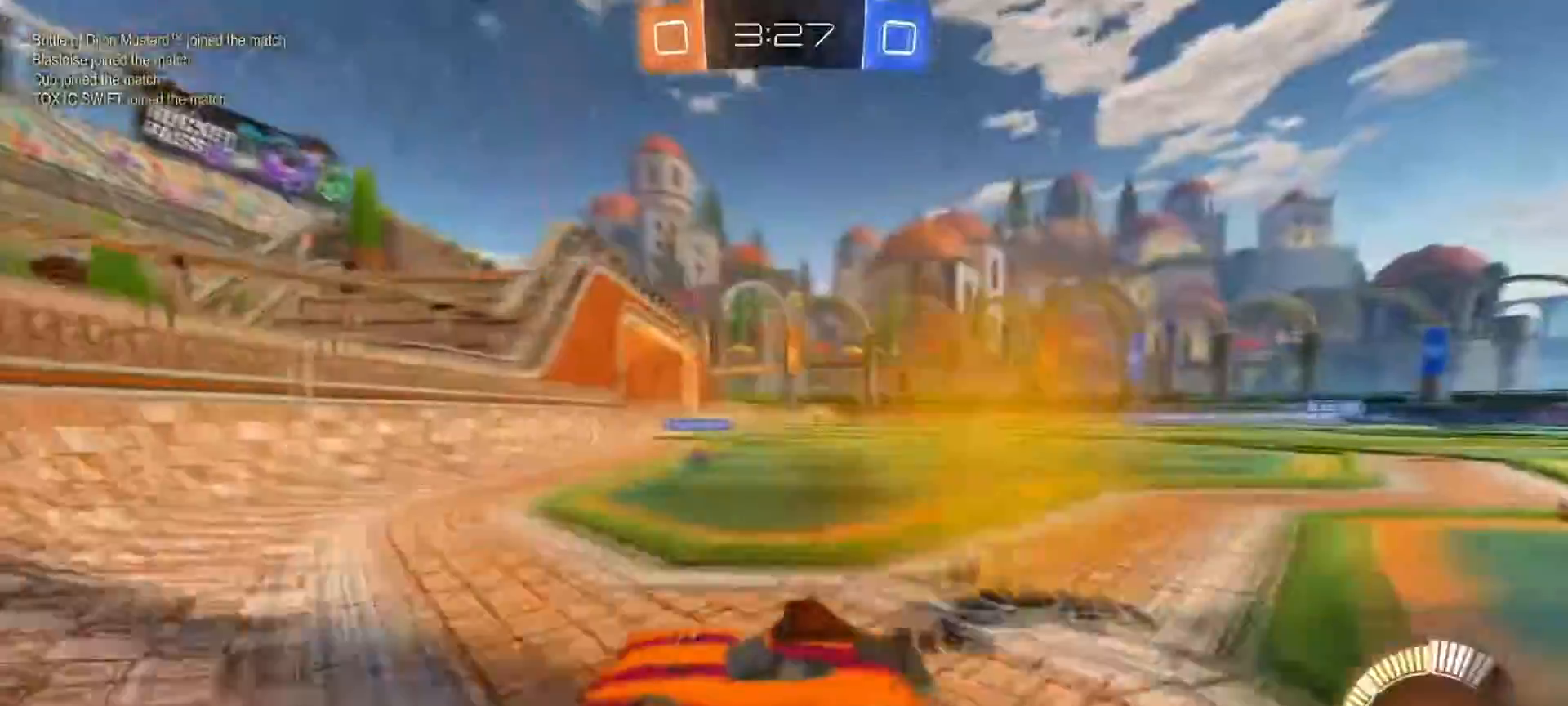
{"buttons": ["CIRCLE", "R1", "R2"], "left_stick": "up-right", "right_stick": "center", "events": [[384, "CIRCLE", "down"], [451, "R1", "down"]]}
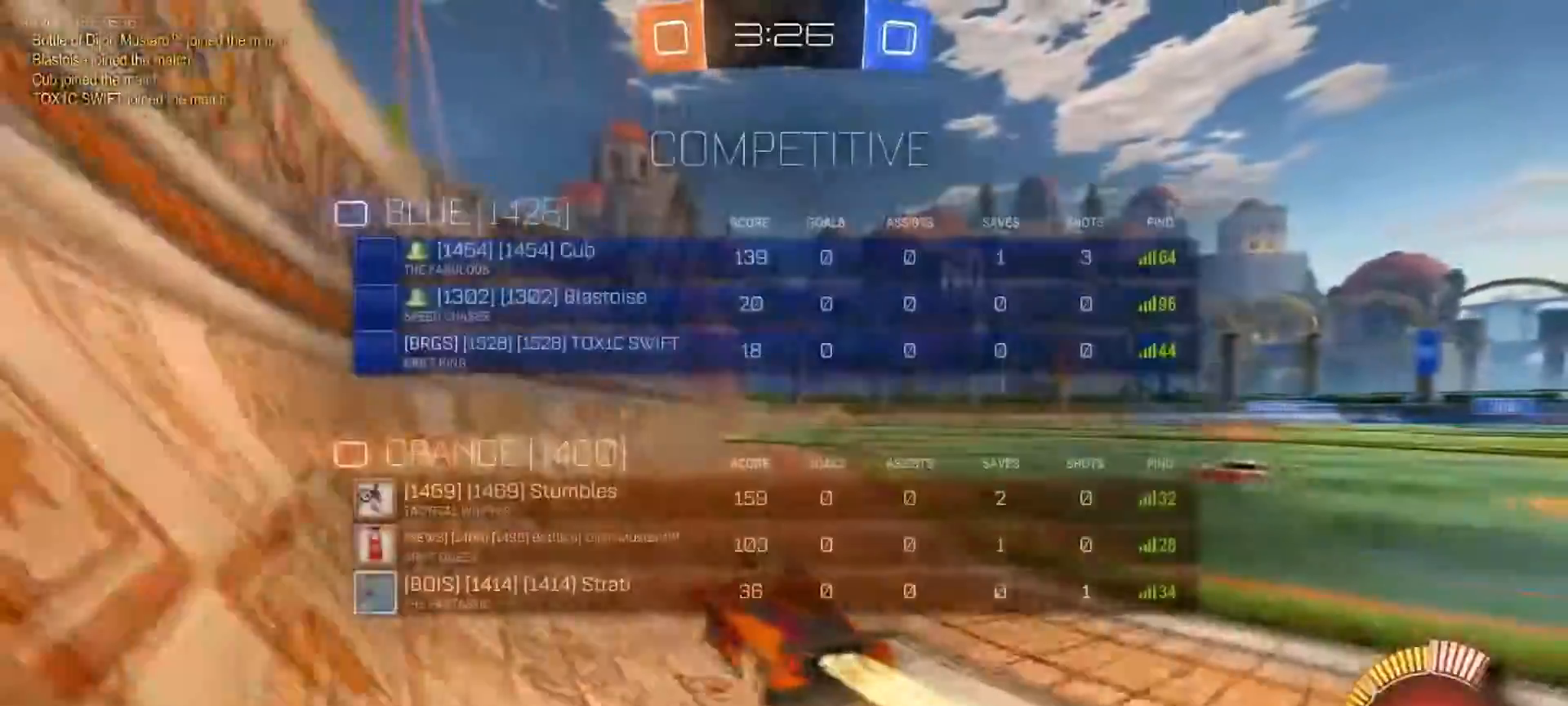
{"buttons": ["R1", "R2"], "left_stick": "center", "right_stick": "center", "events": [[67, "CIRCLE", "up"], [150, "left_stick", "center"], [317, "left_stick", "right"], [484, "left_stick", "center"]]}
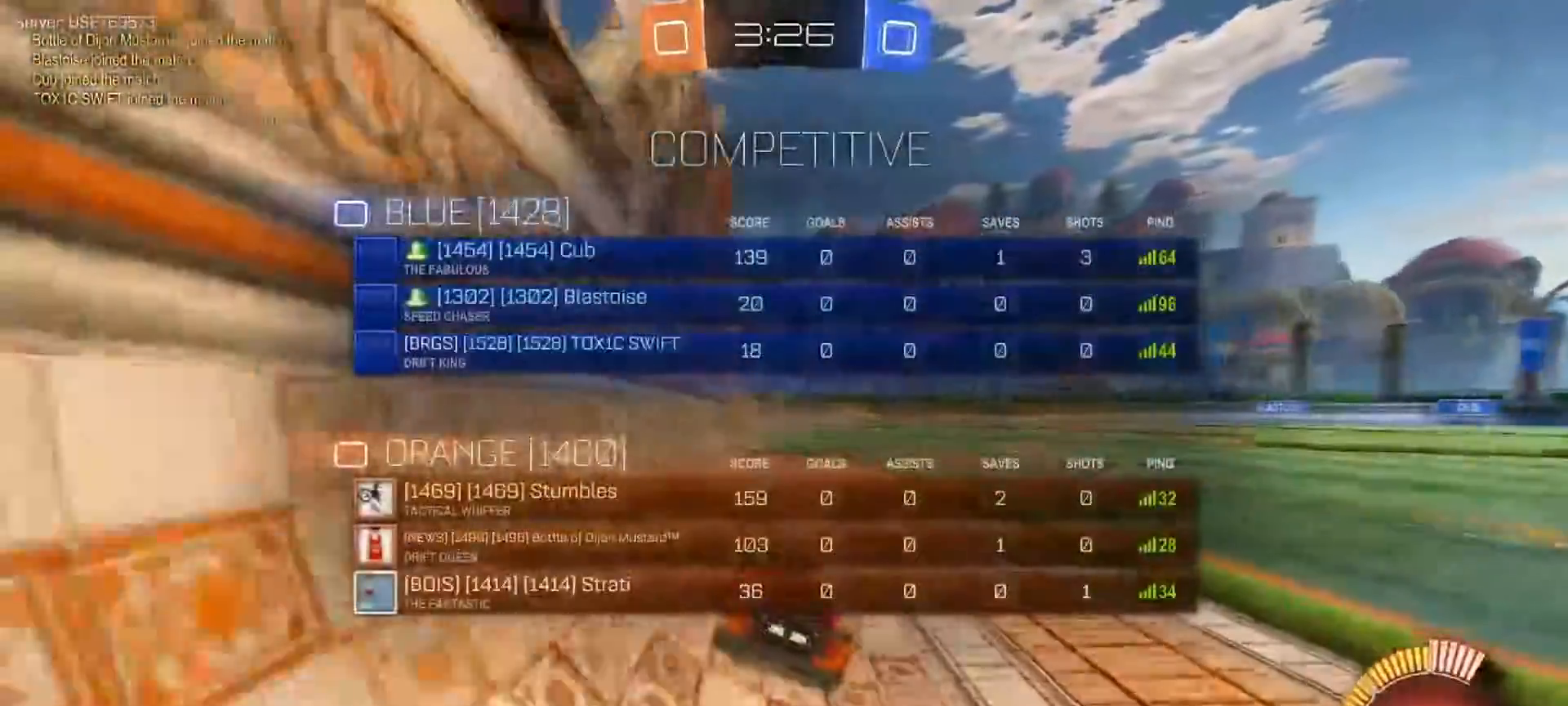
{"buttons": ["R1", "R2"], "left_stick": "center", "right_stick": "center", "events": []}
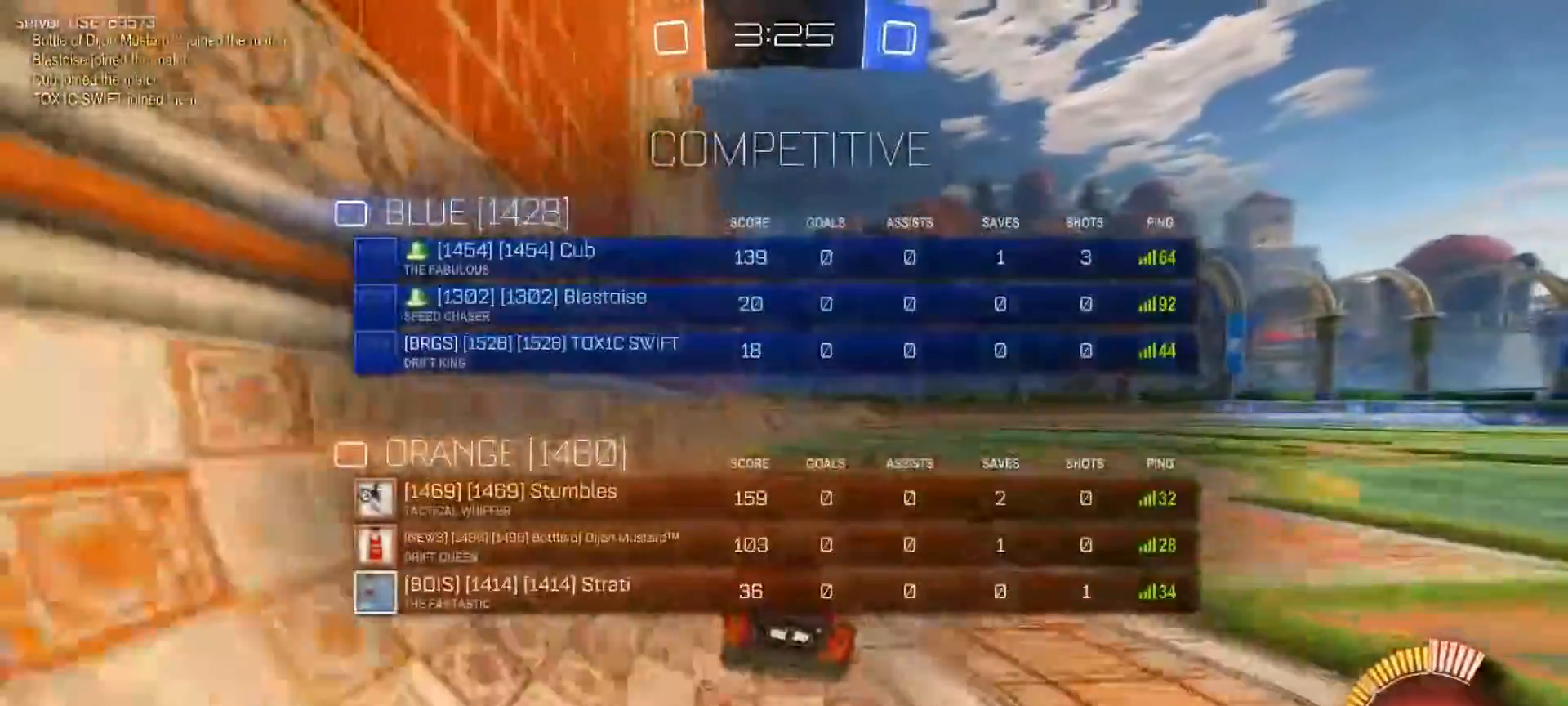
{"buttons": ["R2"], "left_stick": "left", "right_stick": "center", "events": [[67, "R1", "up"], [167, "left_stick", "left"], [400, "L1", "down"], [500, "L1", "up"]]}
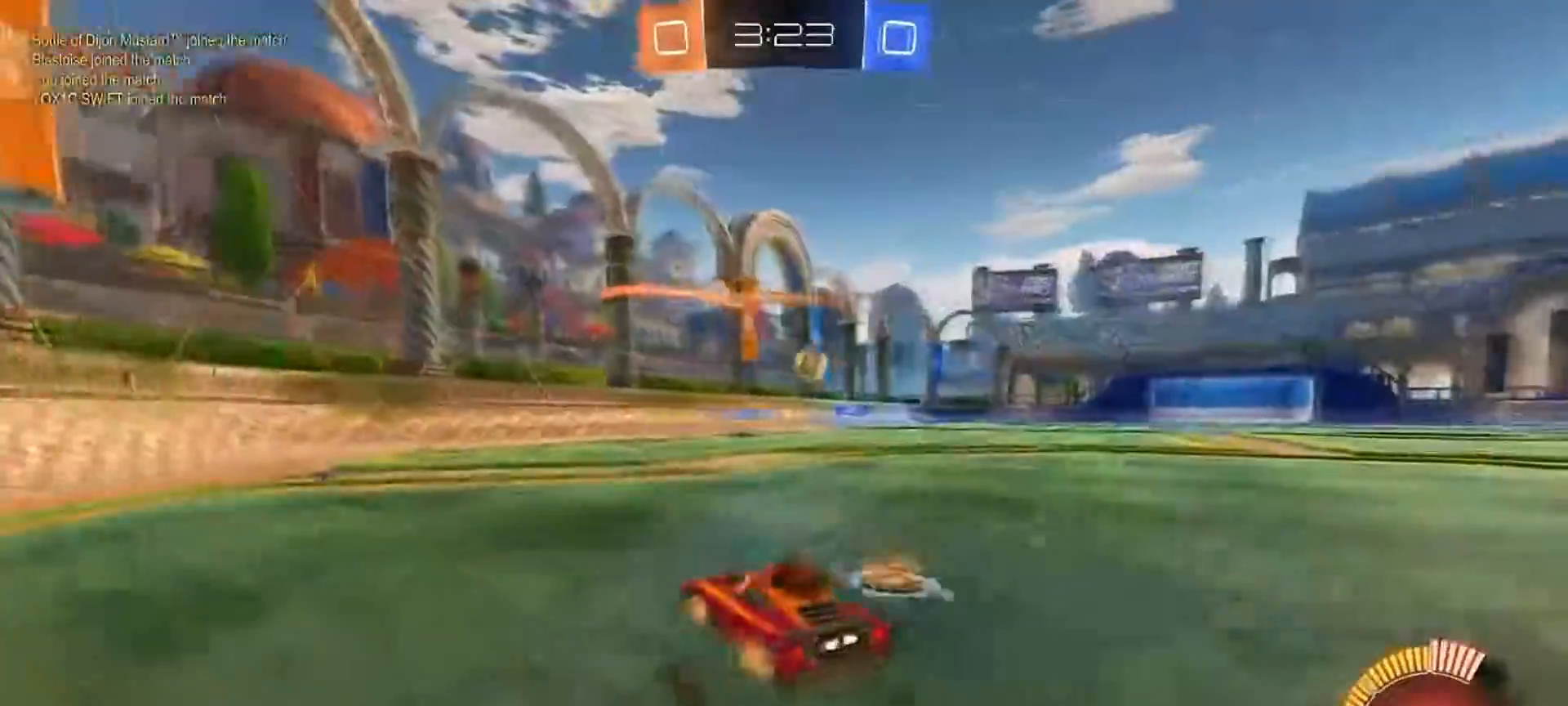
{"buttons": ["R2"], "left_stick": "left", "right_stick": "center", "events": []}
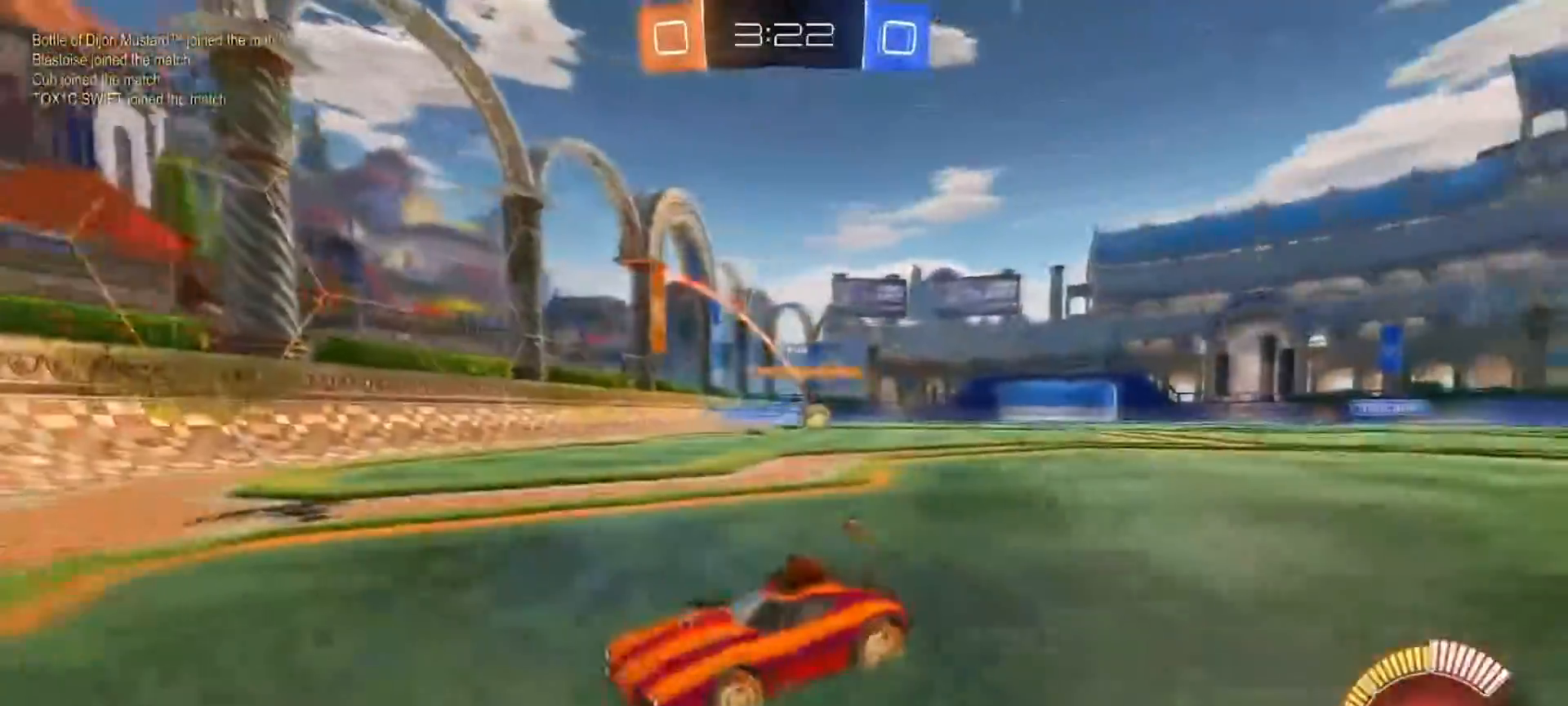
{"buttons": ["R2"], "left_stick": "left", "right_stick": "center", "events": []}
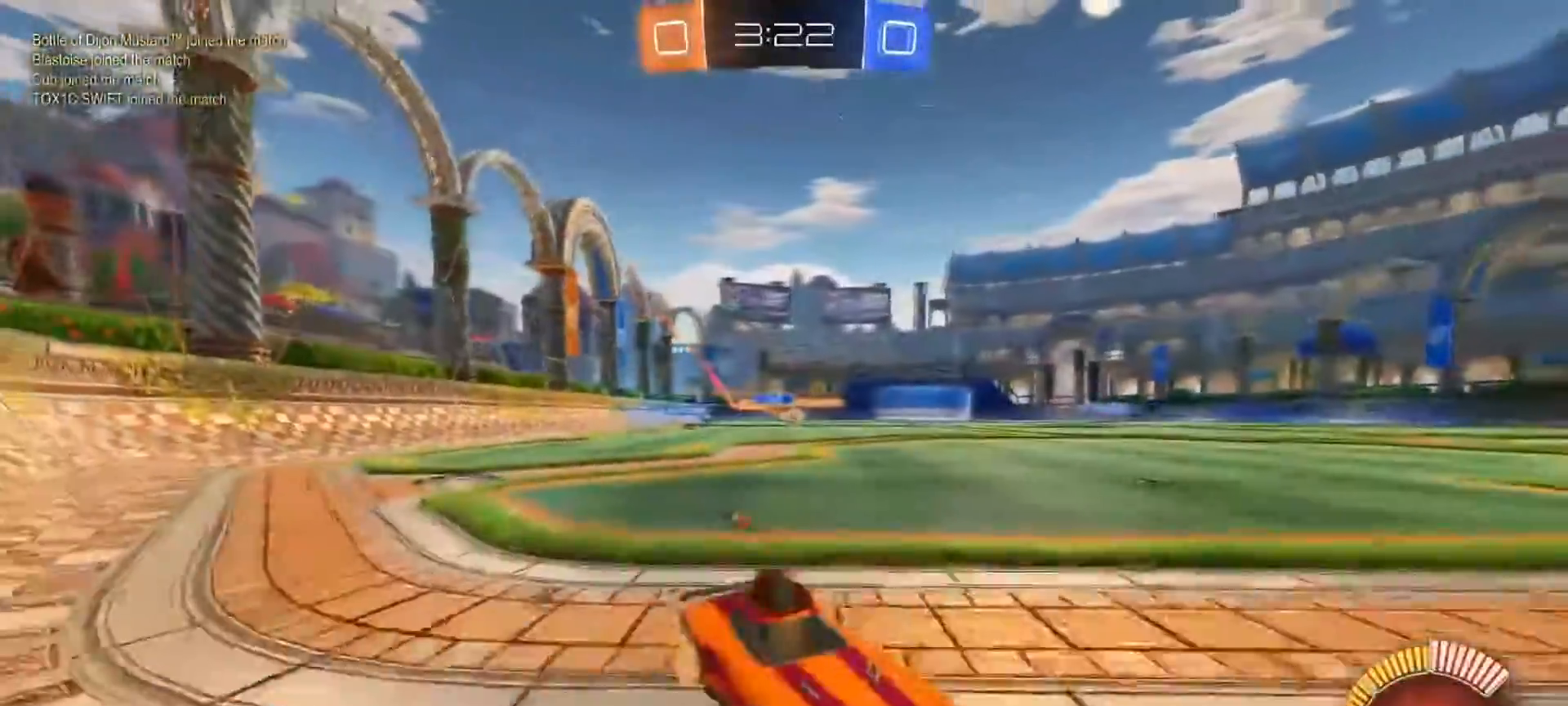
{"buttons": ["R2"], "left_stick": "left", "right_stick": "center", "events": [[101, "L1", "down"], [217, "L1", "up"]]}
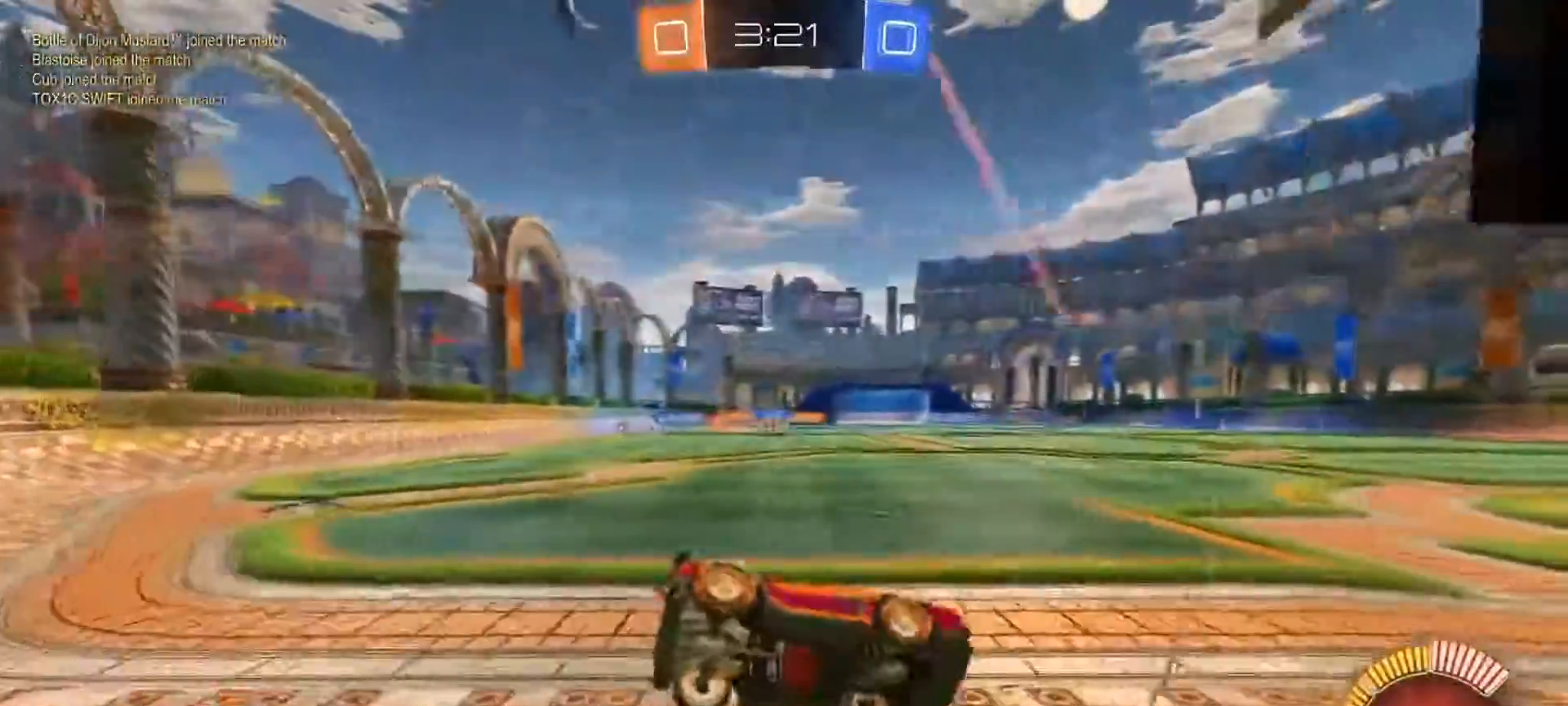
{"buttons": ["CIRCLE", "R2"], "left_stick": "left", "right_stick": "center", "events": [[234, "CIRCLE", "down"]]}